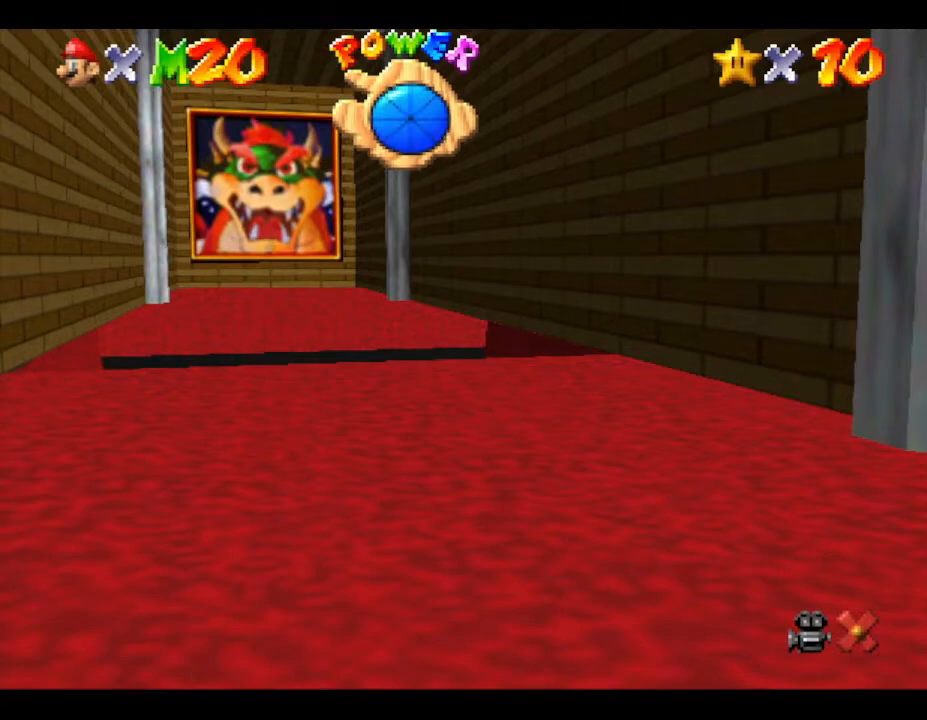
Gameplay with a controller (Nintendo layout); each line is a JSON object with the inputs held at the frame after it. "events" lists button and stick changes between this image and that frame as [ms after this image, input, new state], when the widget could be followed in between. Not read: L3 R3.
{"buttons": [], "left_stick": "center", "events": [[117, "A", "down"], [350, "A", "up"]]}
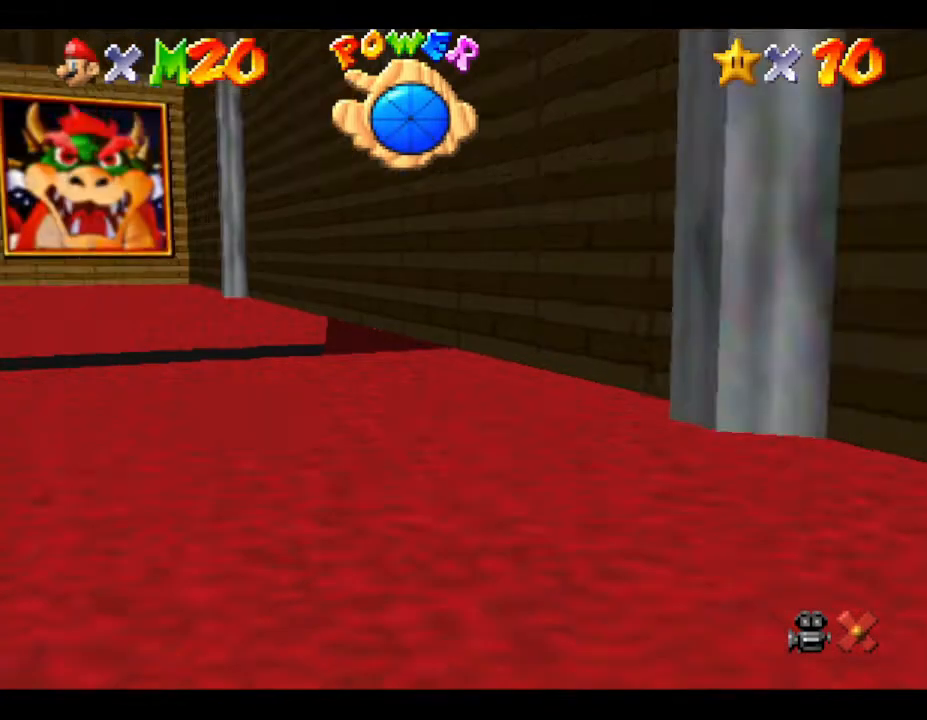
{"buttons": [], "left_stick": "left", "events": [[183, "left_stick", "up"], [333, "left_stick", "up-left"], [467, "left_stick", "left"]]}
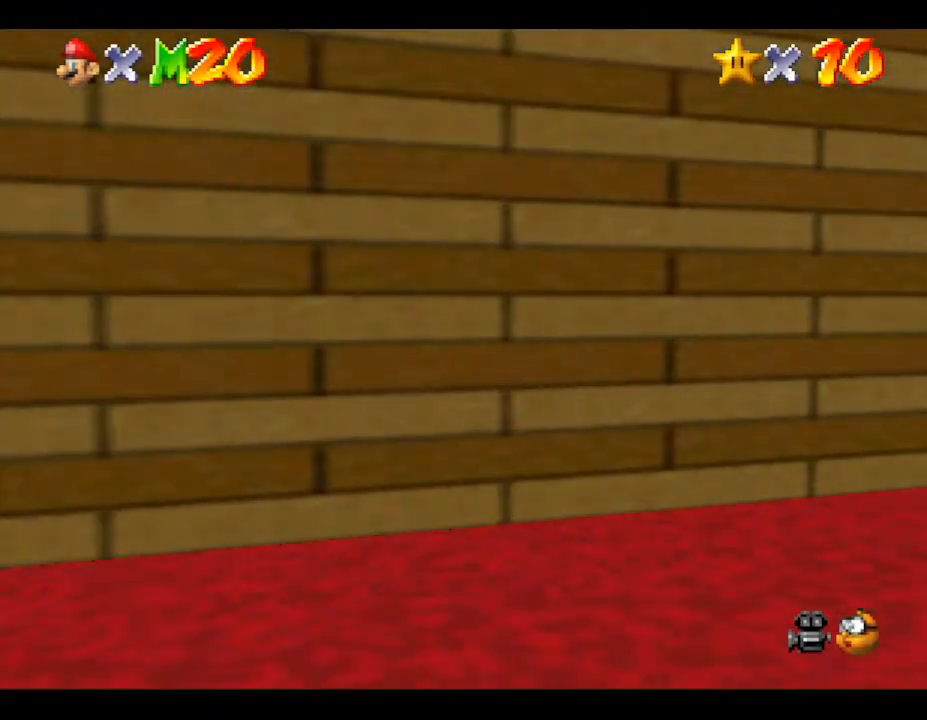
{"buttons": [], "left_stick": "down-left", "events": [[150, "left_stick", "down-left"]]}
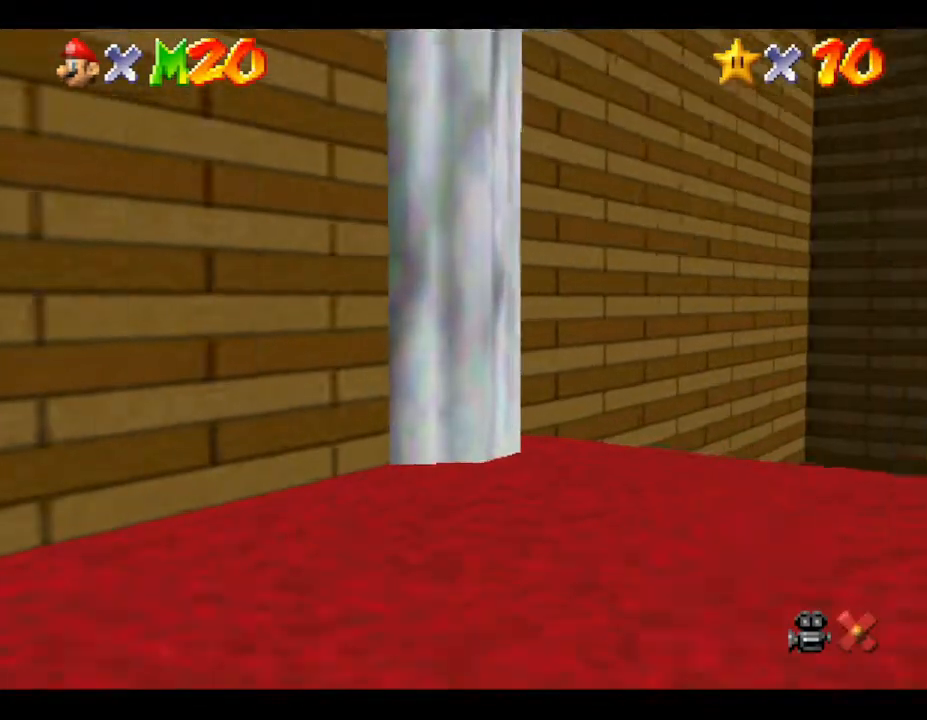
{"buttons": [], "left_stick": "down-left", "events": []}
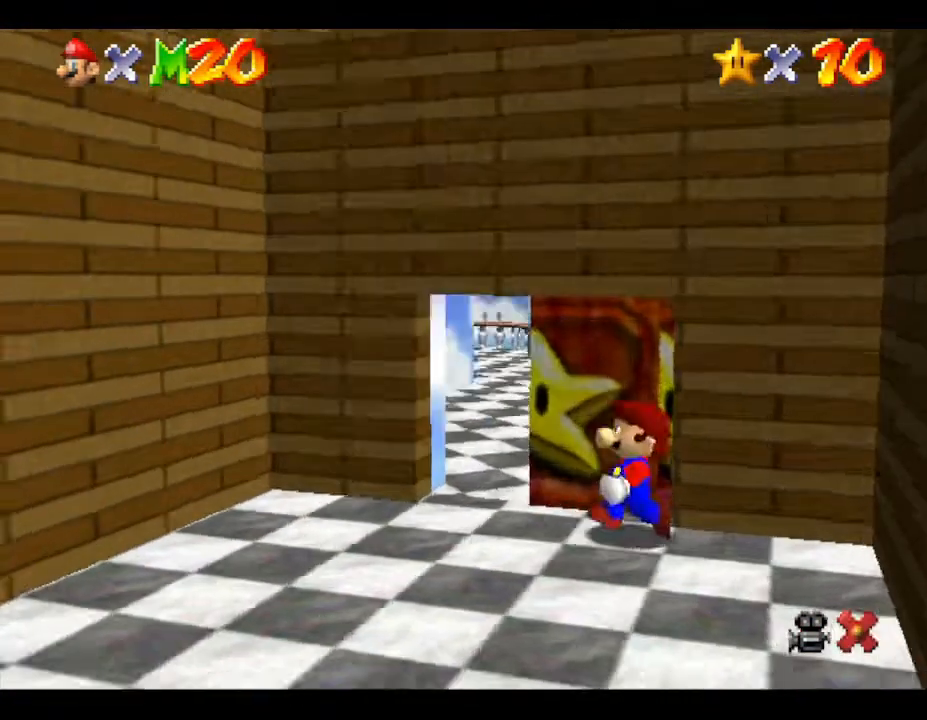
{"buttons": [], "left_stick": "center", "events": [[317, "left_stick", "down"], [450, "left_stick", "center"]]}
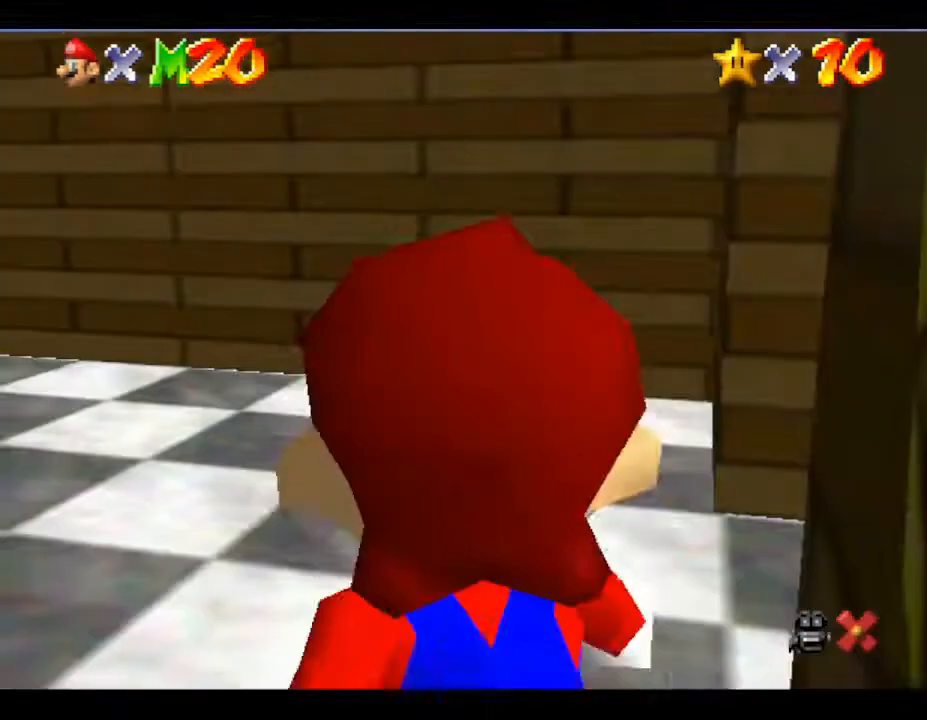
{"buttons": [], "left_stick": "center", "events": []}
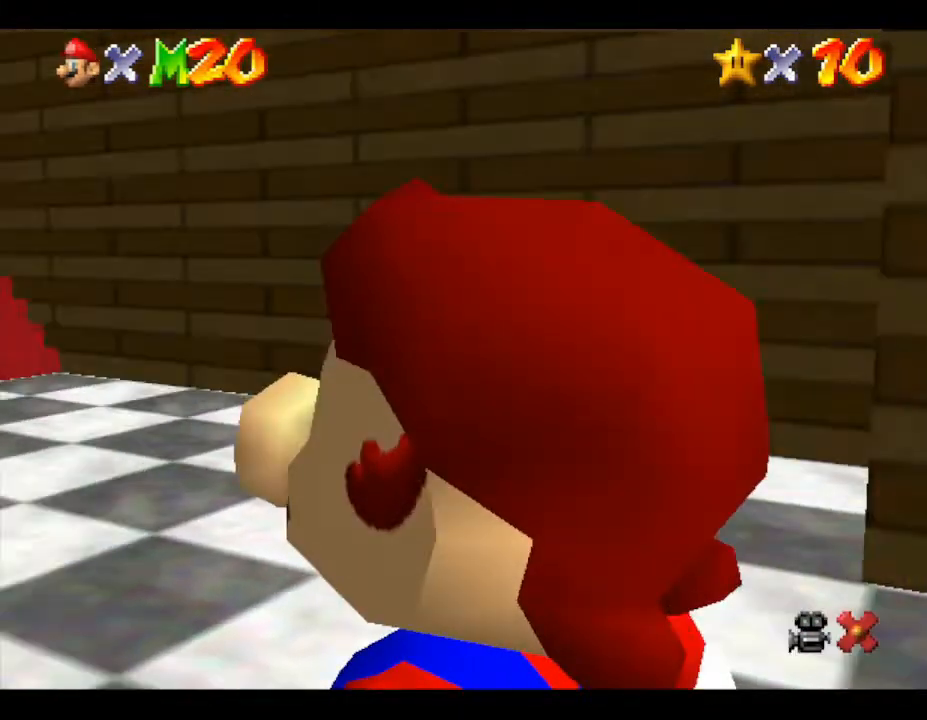
{"buttons": [], "left_stick": "center", "events": [[100, "left_stick", "up-left"], [267, "left_stick", "up"], [500, "left_stick", "center"]]}
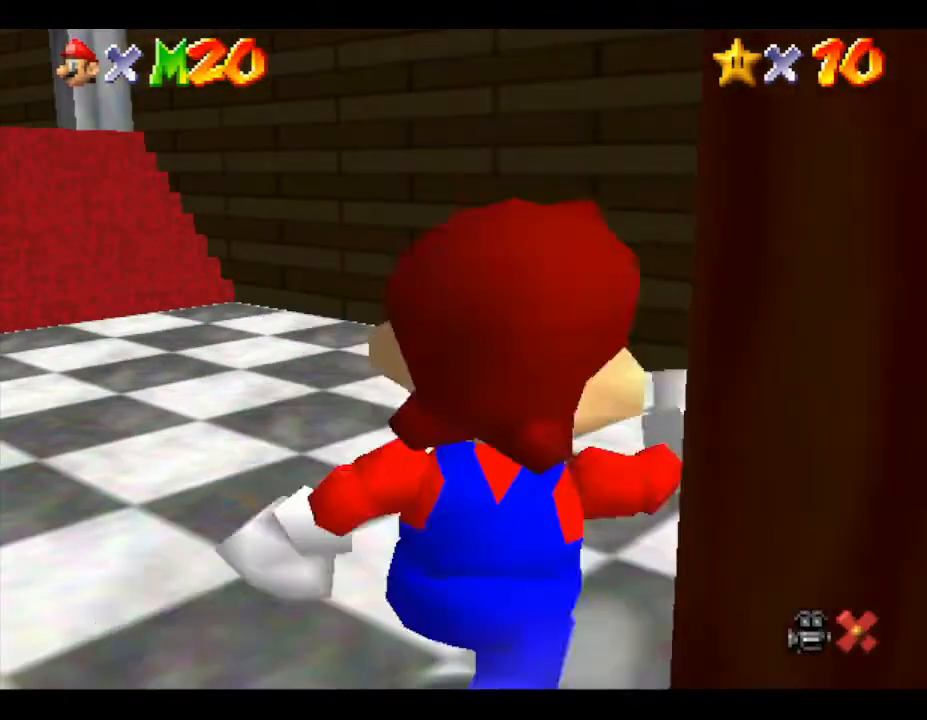
{"buttons": [], "left_stick": "center", "events": []}
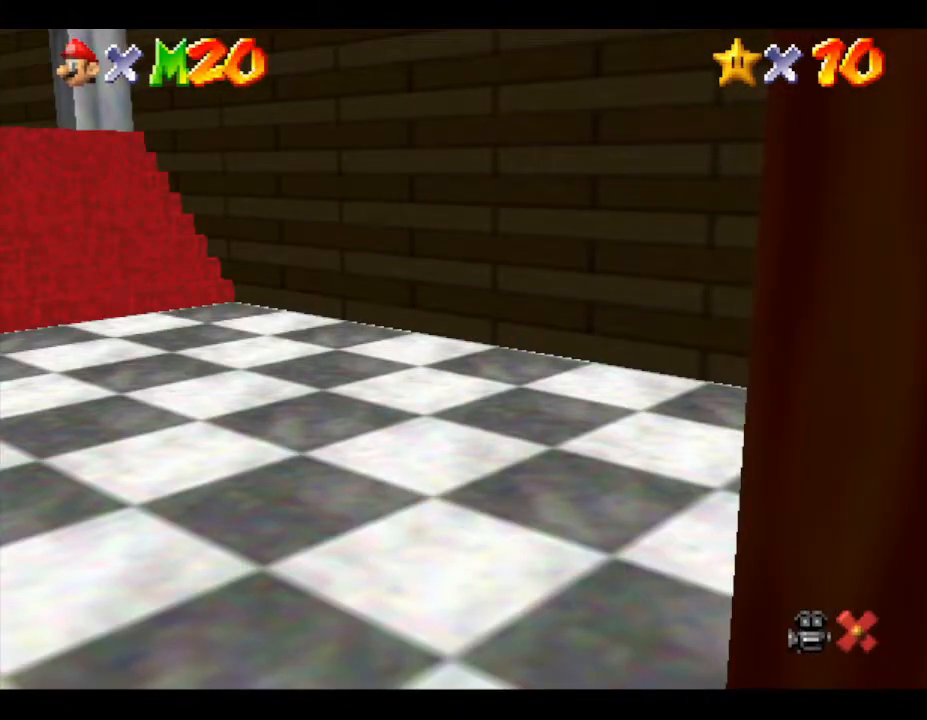
{"buttons": [], "left_stick": "down", "events": [[200, "left_stick", "down-right"], [383, "left_stick", "down"]]}
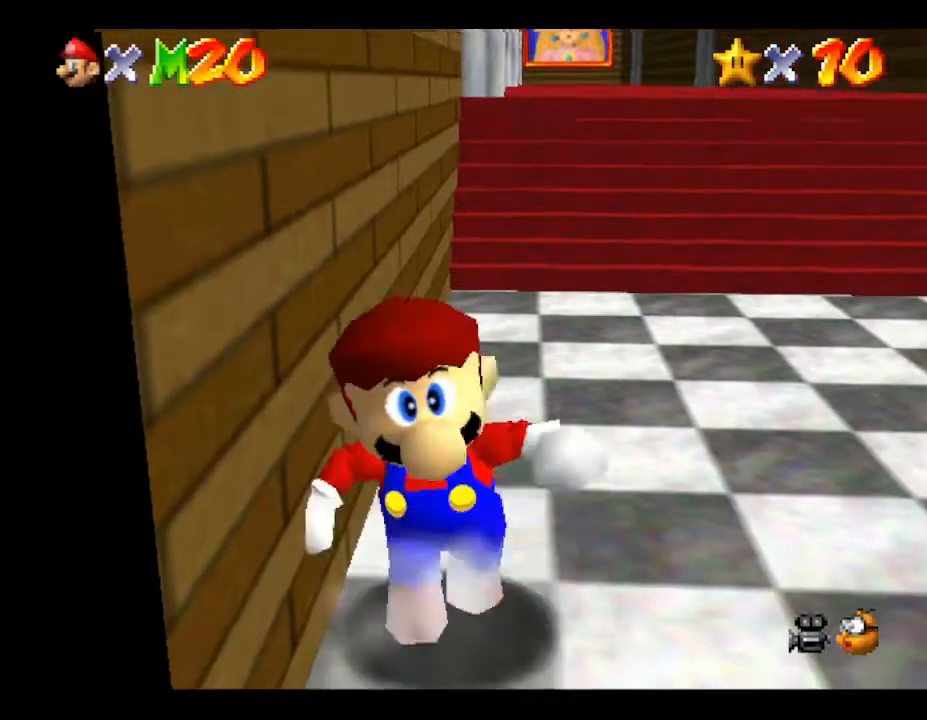
{"buttons": [], "left_stick": "center", "events": [[100, "left_stick", "center"]]}
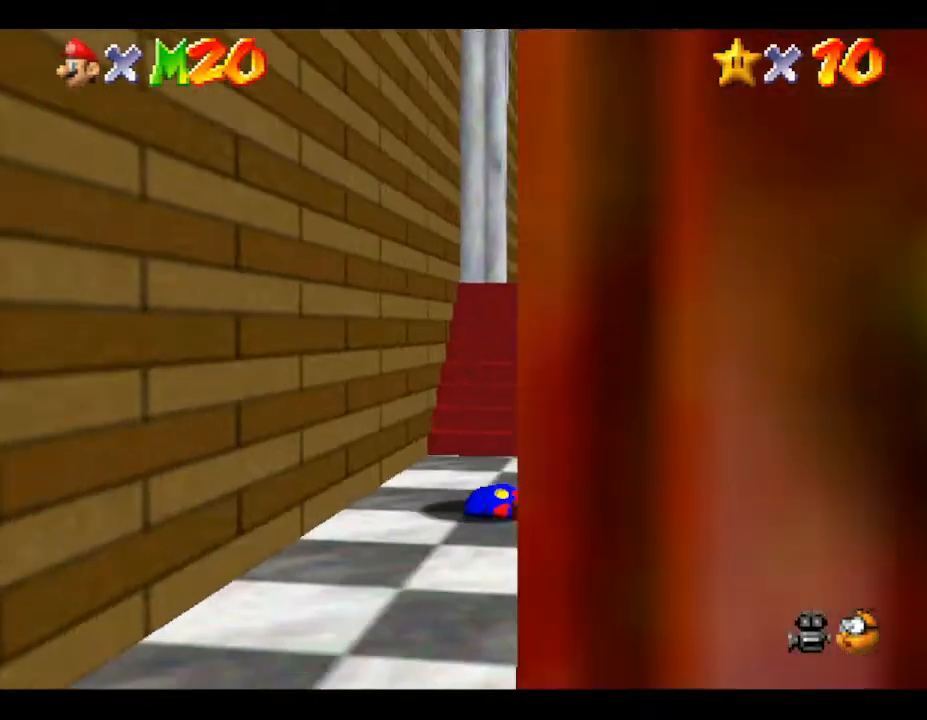
{"buttons": [], "left_stick": "center", "events": []}
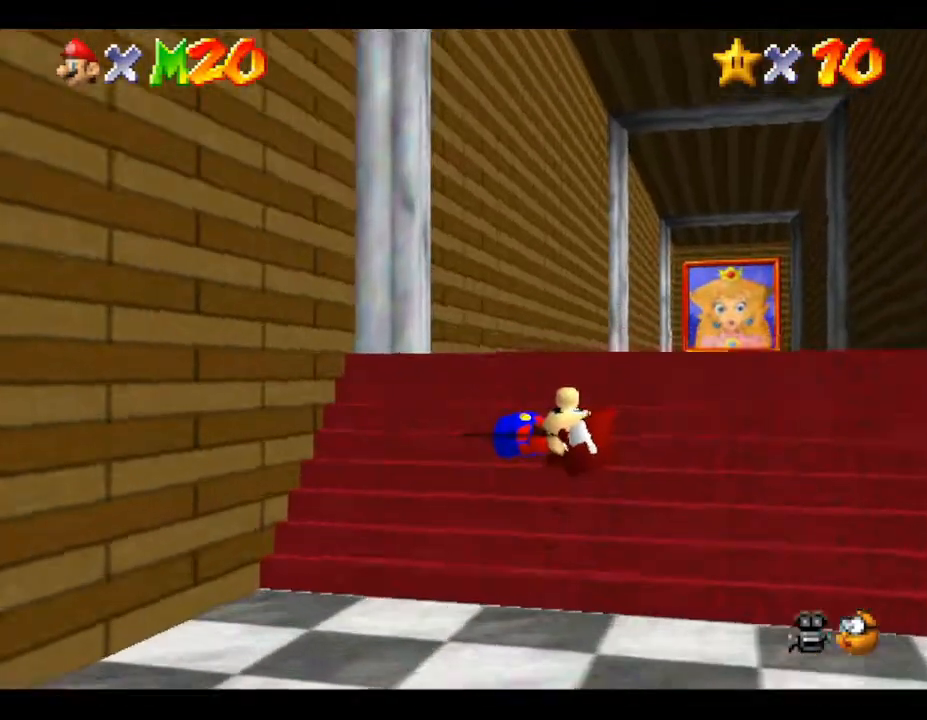
{"buttons": [], "left_stick": "center", "events": []}
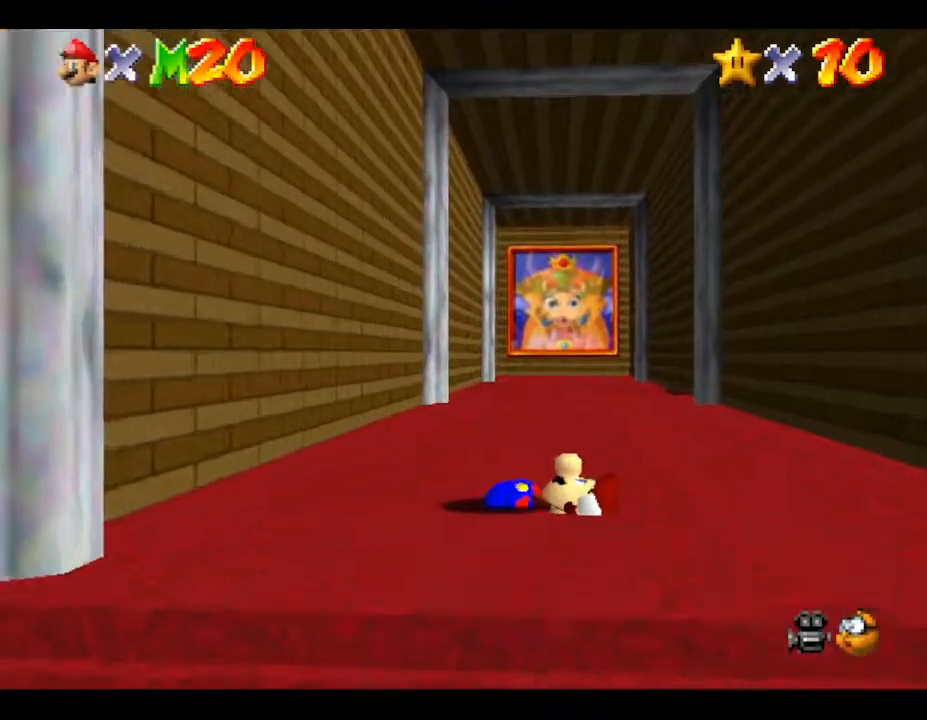
{"buttons": [], "left_stick": "down", "events": [[167, "left_stick", "down"]]}
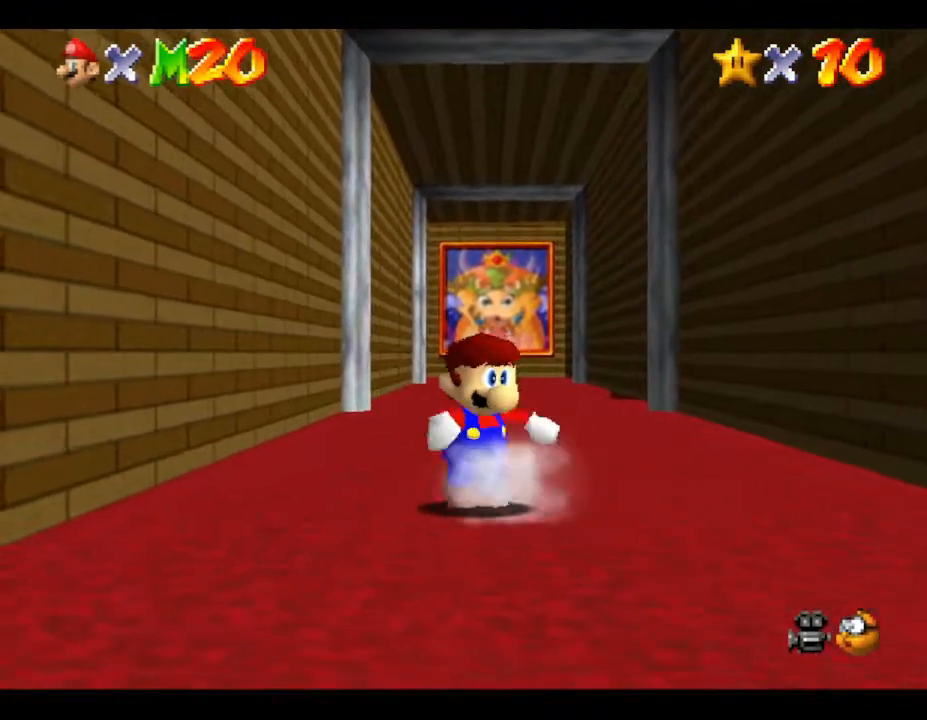
{"buttons": [], "left_stick": "down", "events": [[200, "left_stick", "center"], [483, "left_stick", "down"]]}
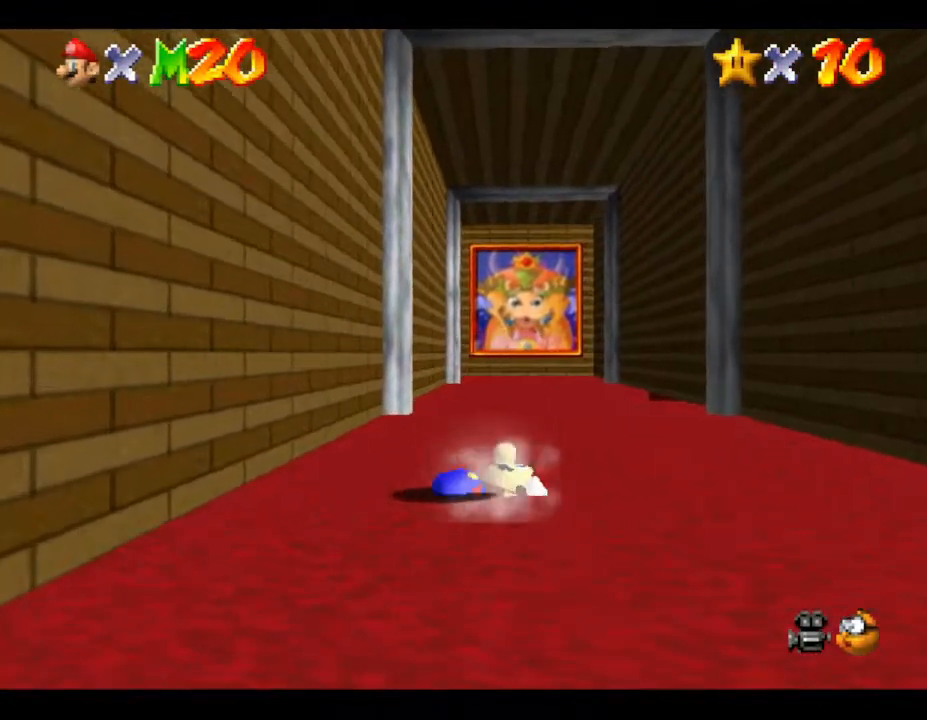
{"buttons": [], "left_stick": "center", "events": [[267, "left_stick", "center"]]}
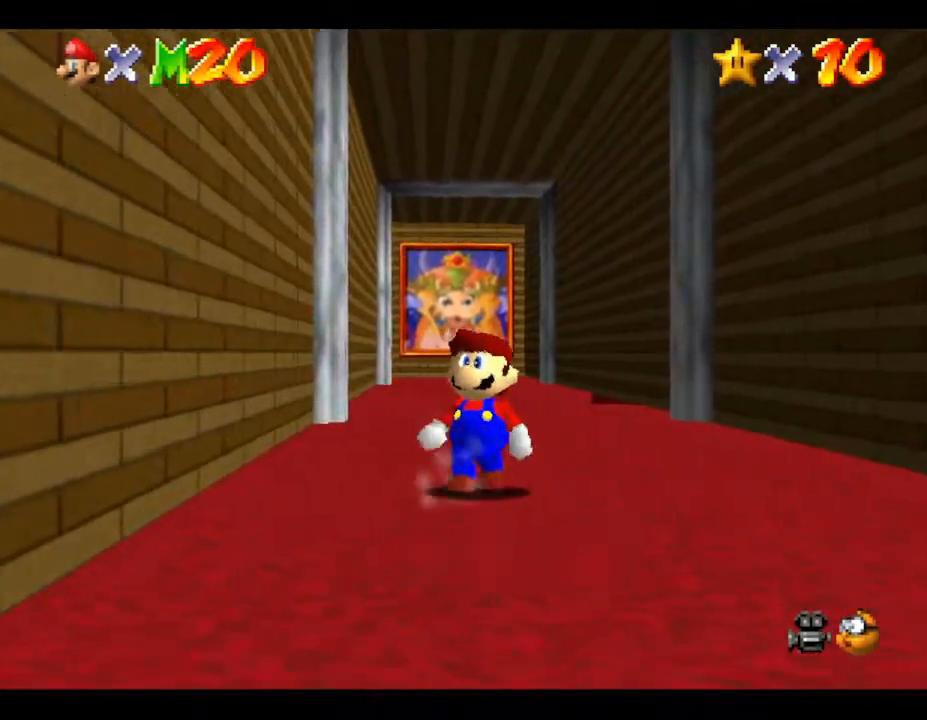
{"buttons": [], "left_stick": "center", "events": [[200, "left_stick", "down"], [383, "left_stick", "center"]]}